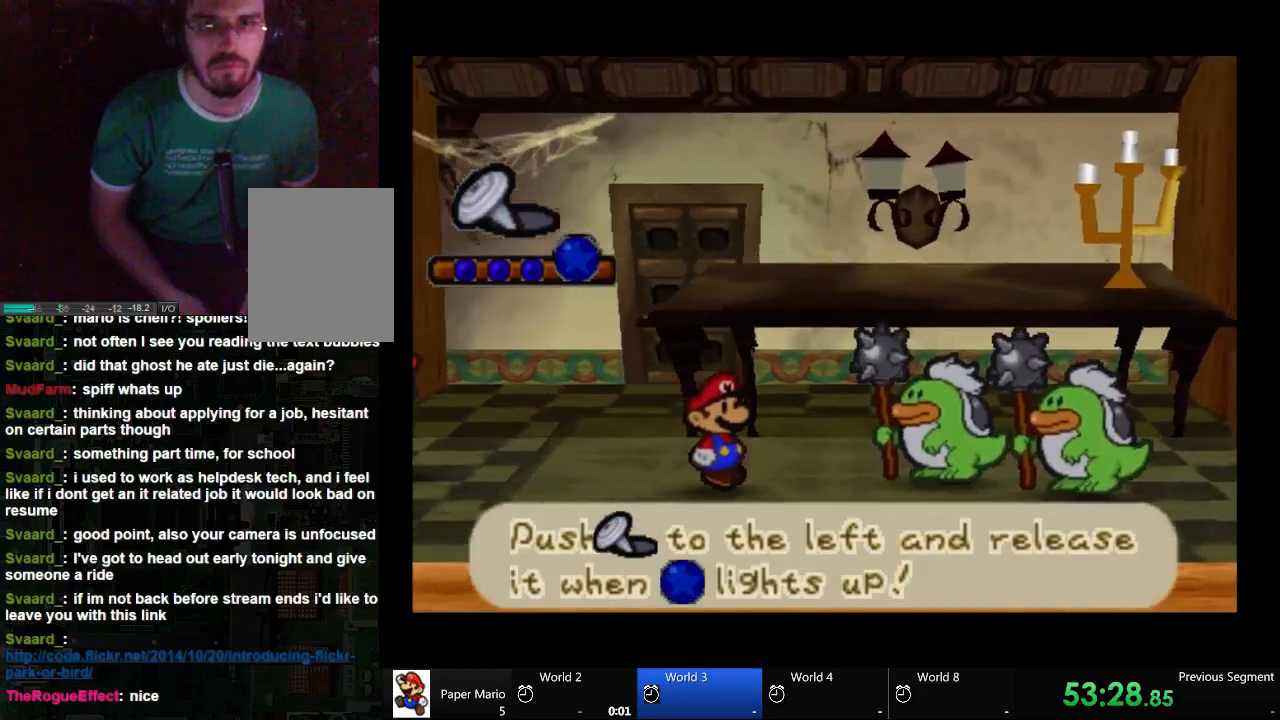
Gameplay with a controller (Xbox layout); each line is a JSON object with the inputs held at the frame after it. "events" lists button and stick changes between this image and that frame as [ms after this image, input, new state], when the widget could be followed in between. Not read: L2 L3 R3.
{"buttons": [], "left_stick": "left", "right_stick": "center", "events": []}
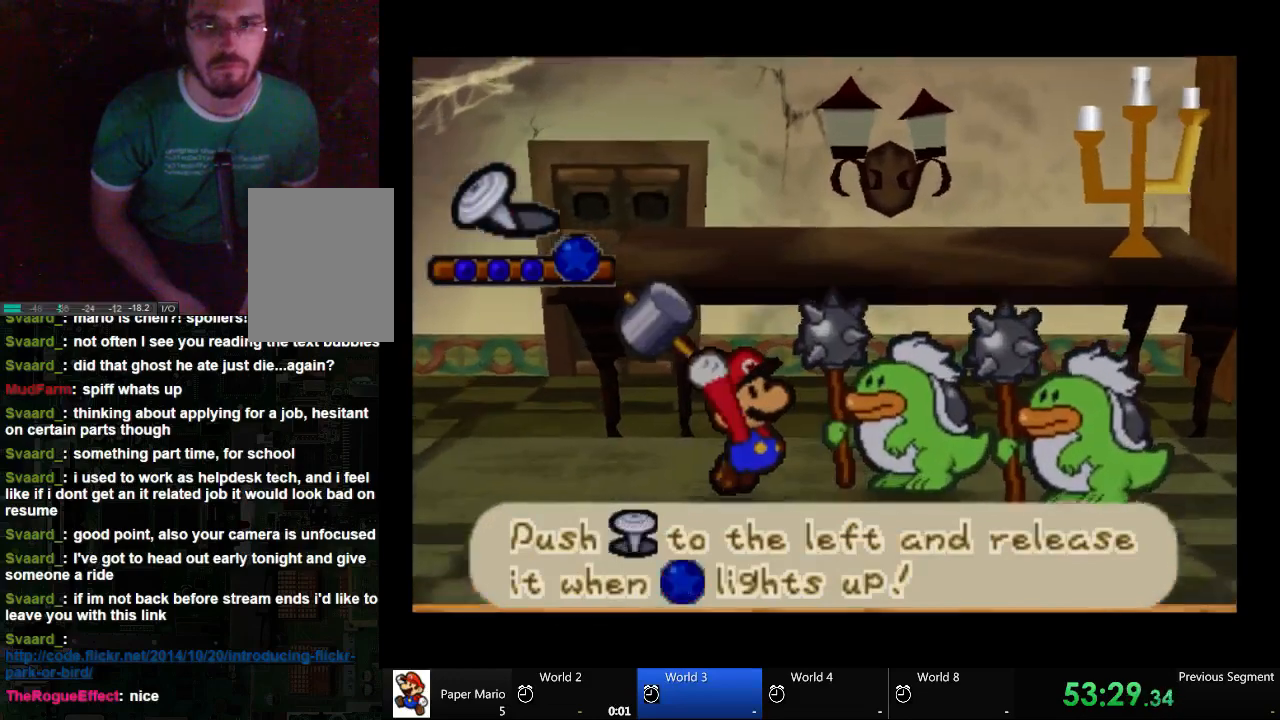
{"buttons": [], "left_stick": "left", "right_stick": "center", "events": []}
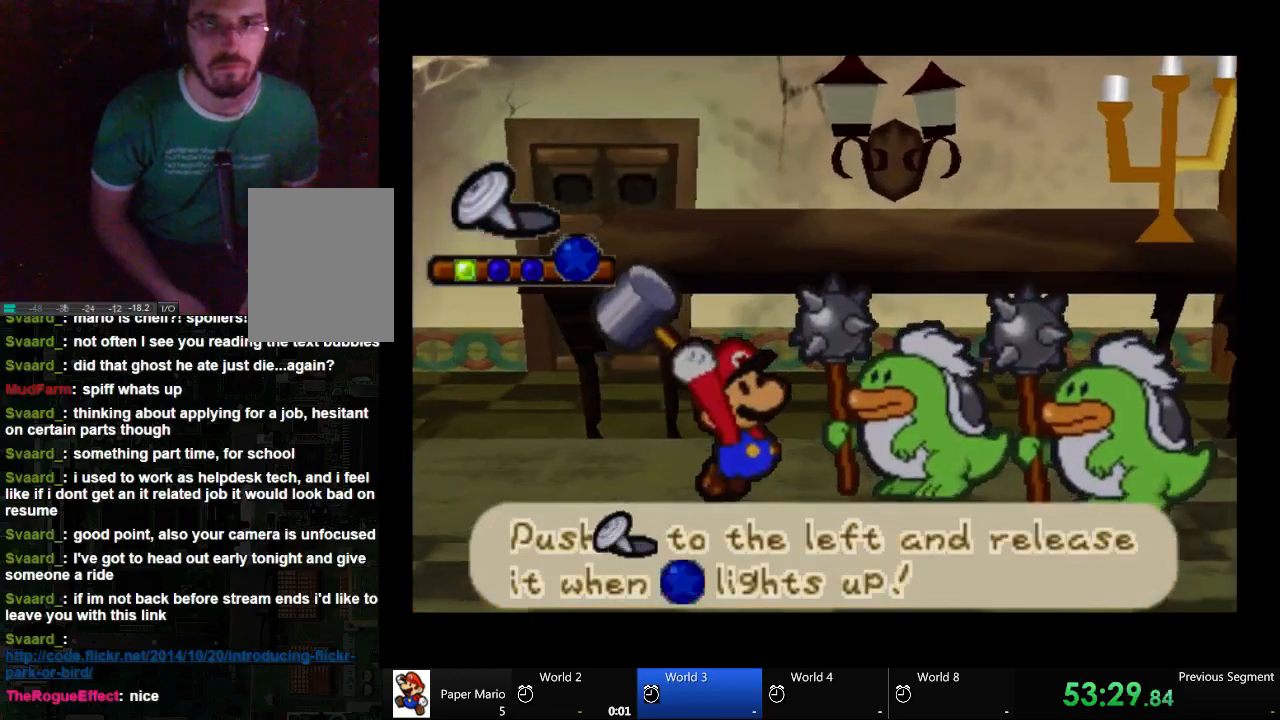
{"buttons": [], "left_stick": "left", "right_stick": "center", "events": []}
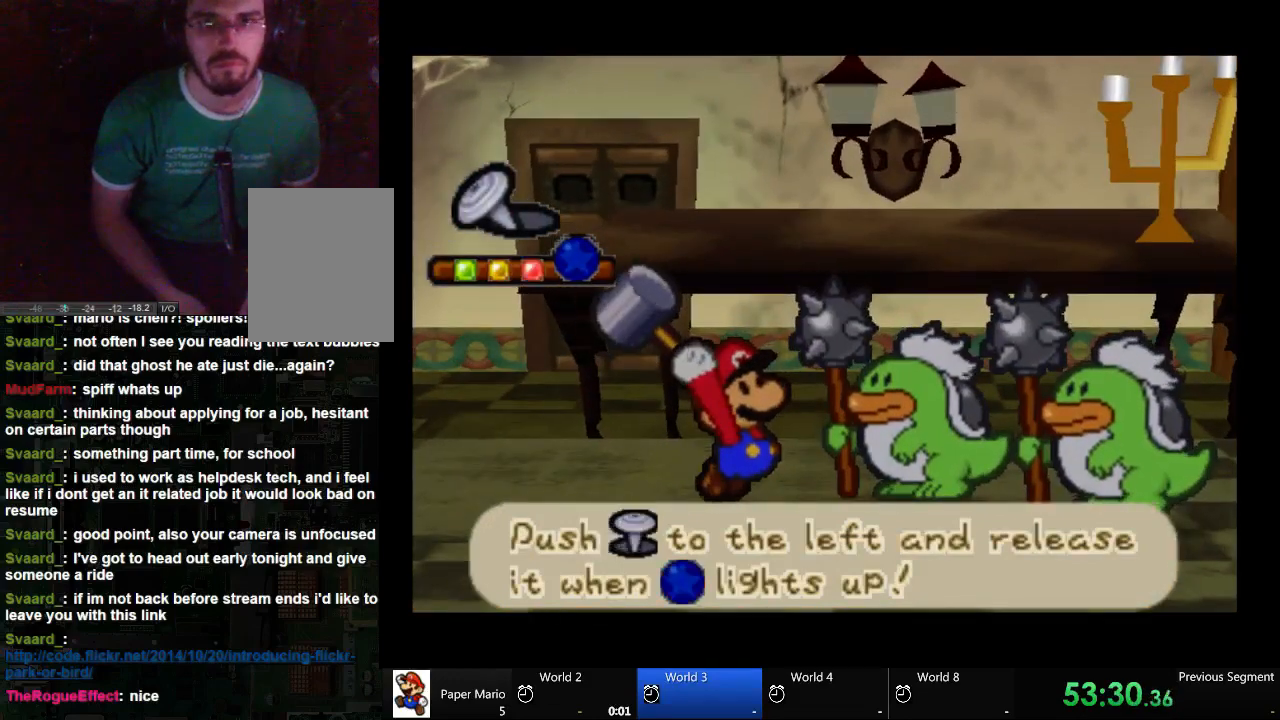
{"buttons": [], "left_stick": "left", "right_stick": "center", "events": []}
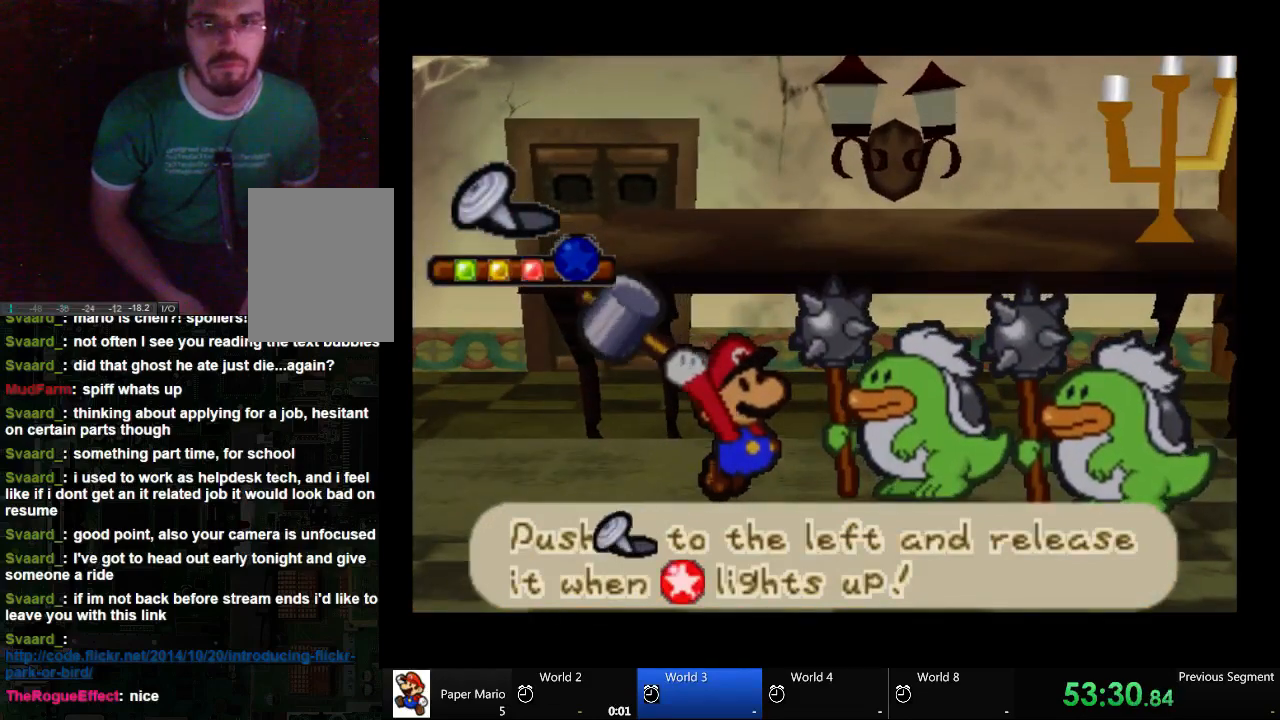
{"buttons": [], "left_stick": "center", "right_stick": "center", "events": [[33, "left_stick", "center"]]}
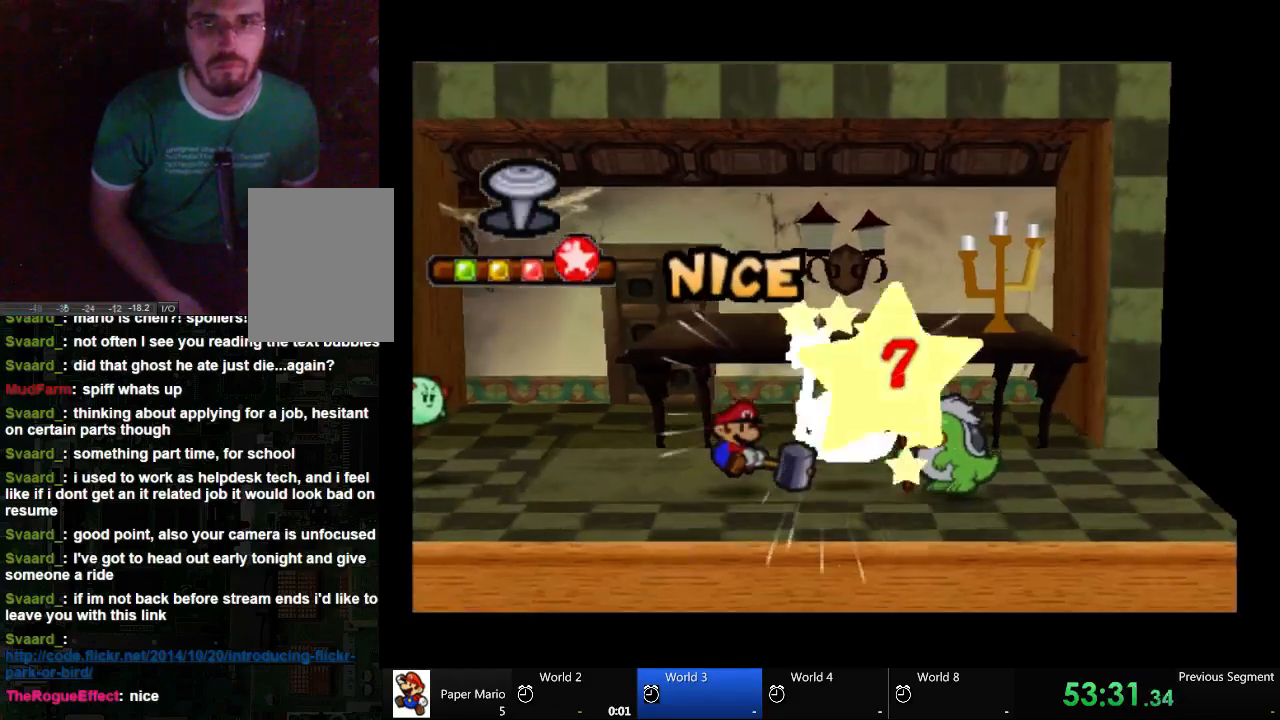
{"buttons": [], "left_stick": "center", "right_stick": "center", "events": []}
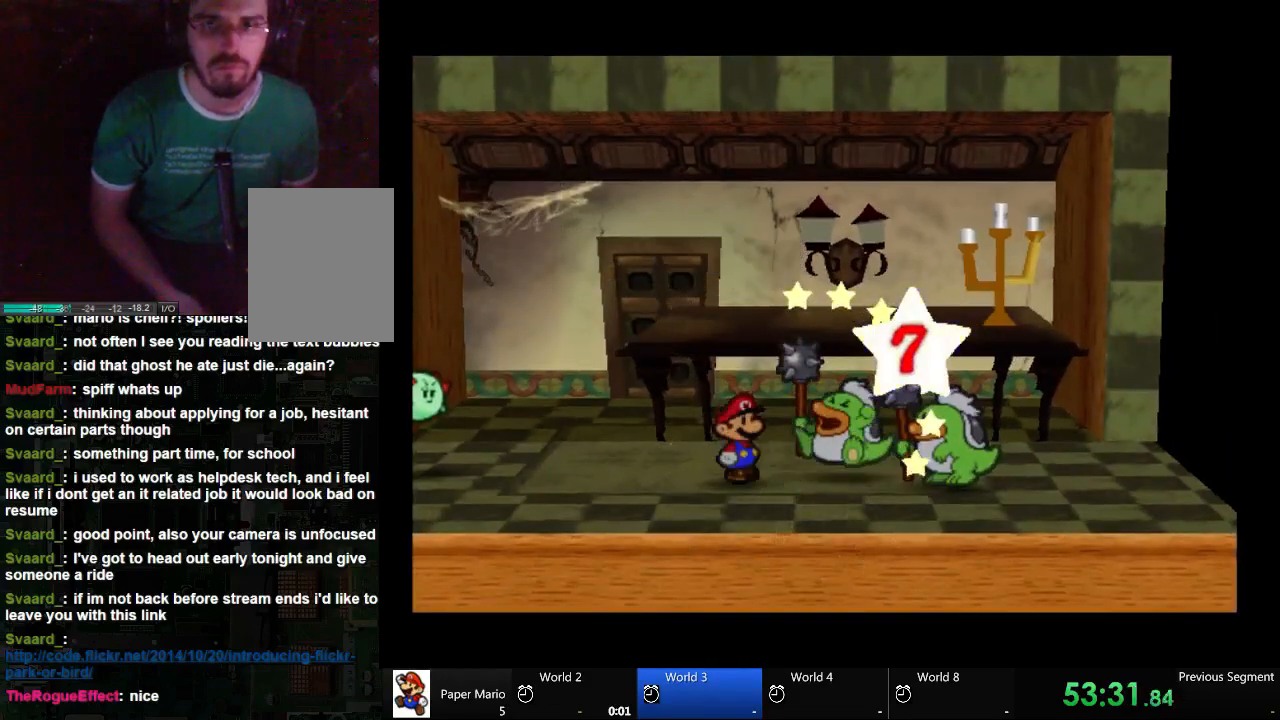
{"buttons": [], "left_stick": "center", "right_stick": "center", "events": []}
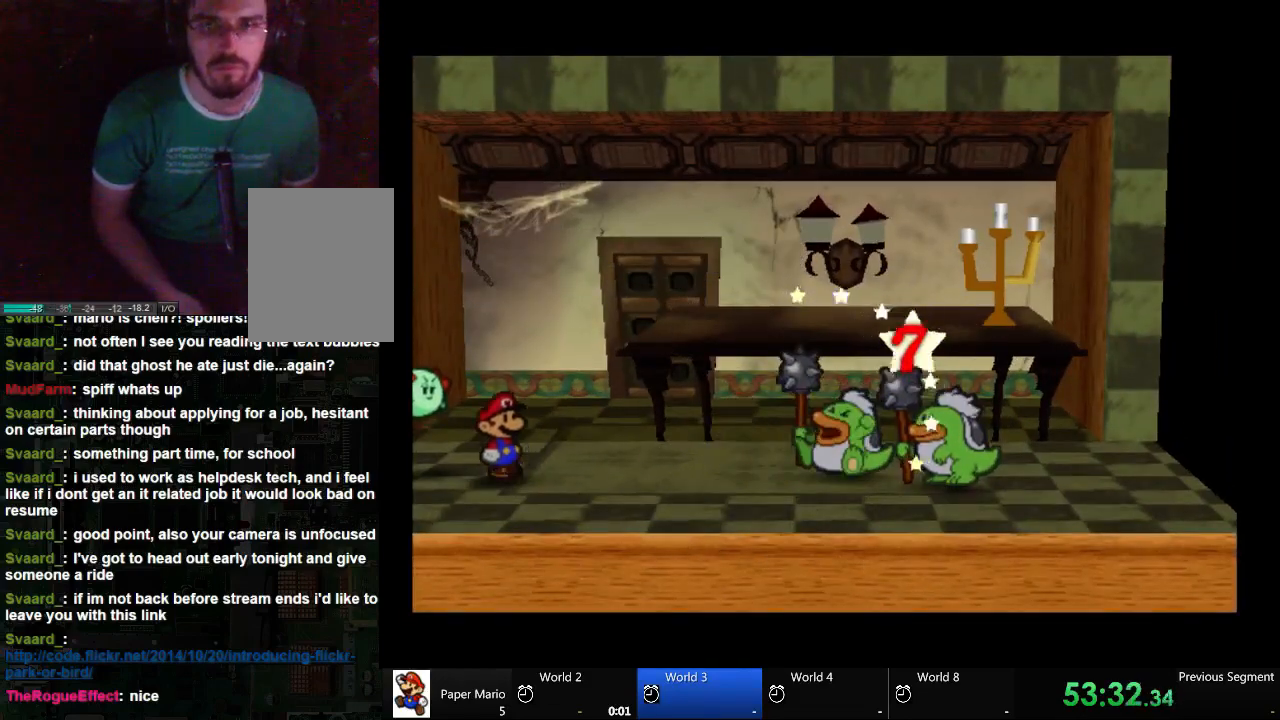
{"buttons": [], "left_stick": "center", "right_stick": "center", "events": []}
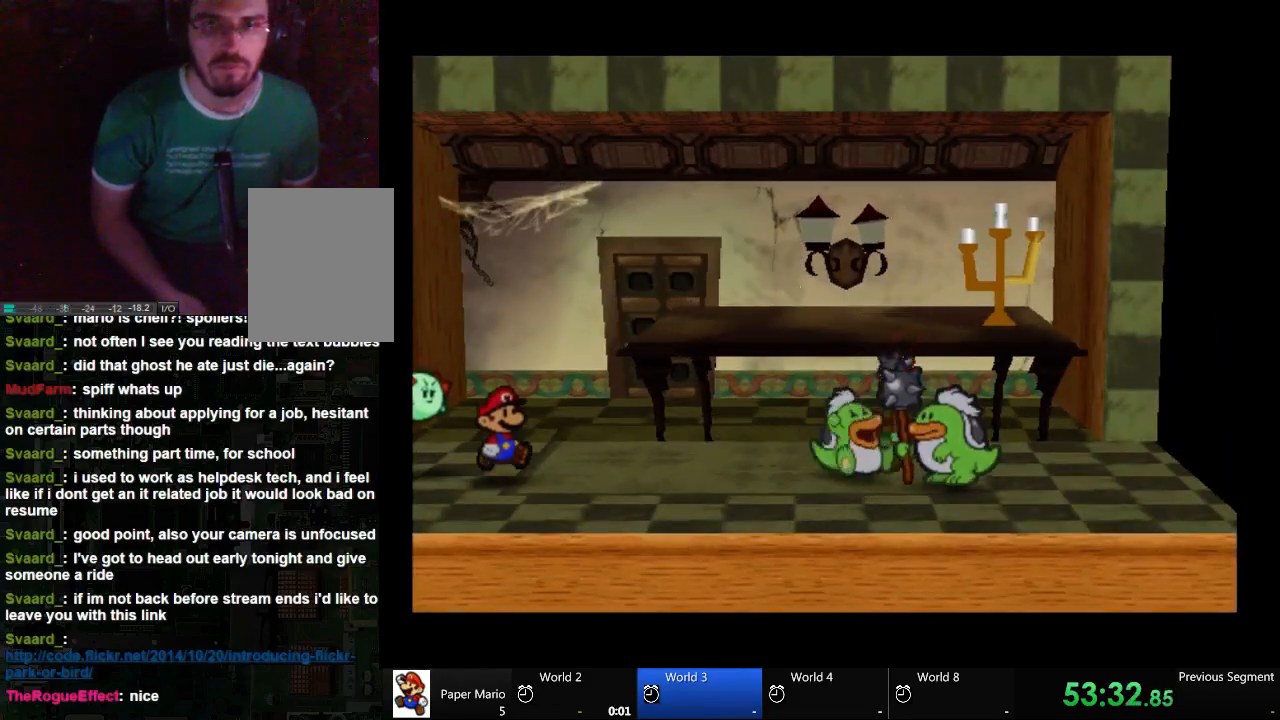
{"buttons": [], "left_stick": "center", "right_stick": "center", "events": []}
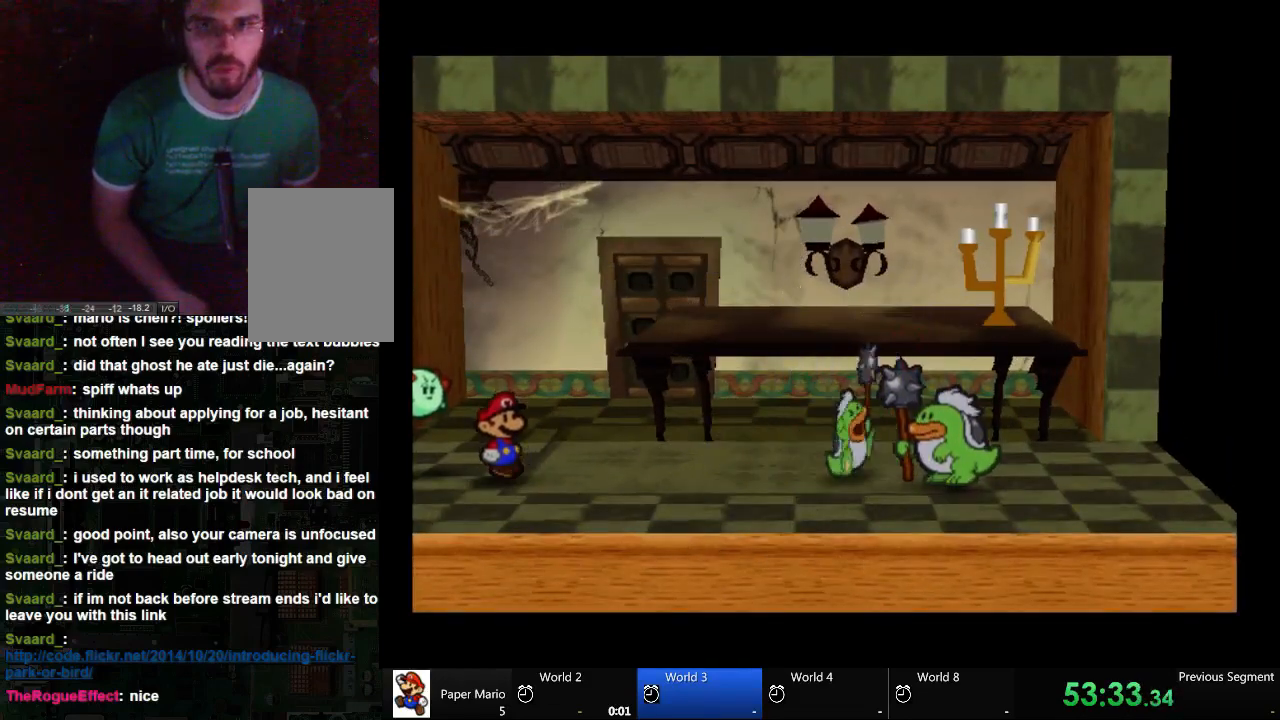
{"buttons": [], "left_stick": "center", "right_stick": "center", "events": []}
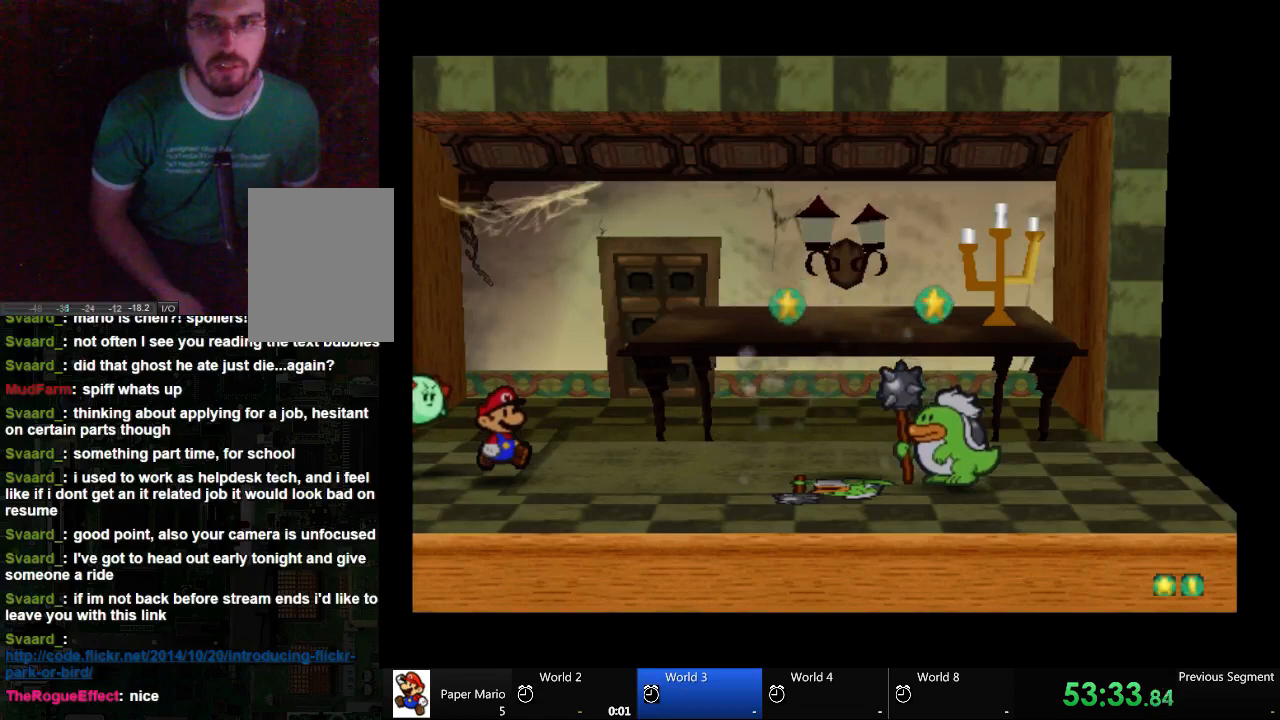
{"buttons": [], "left_stick": "center", "right_stick": "center", "events": []}
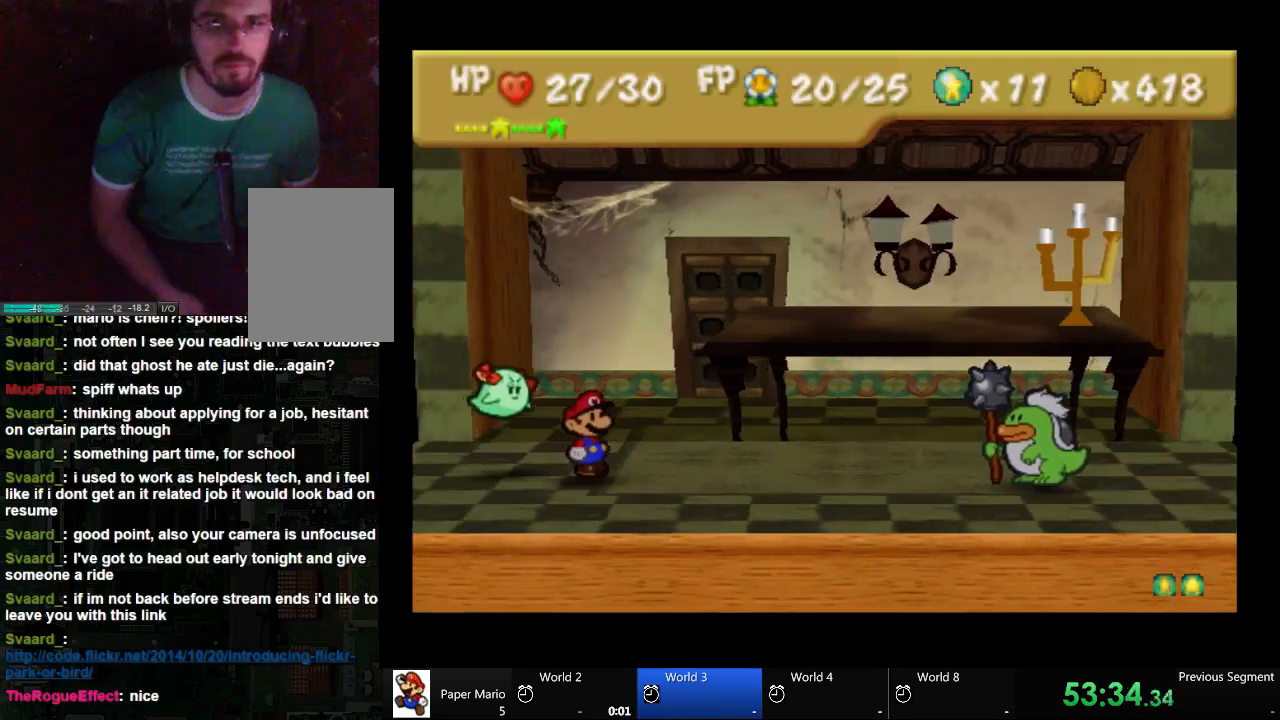
{"buttons": ["A"], "left_stick": "center", "right_stick": "center", "events": [[500, "A", "down"]]}
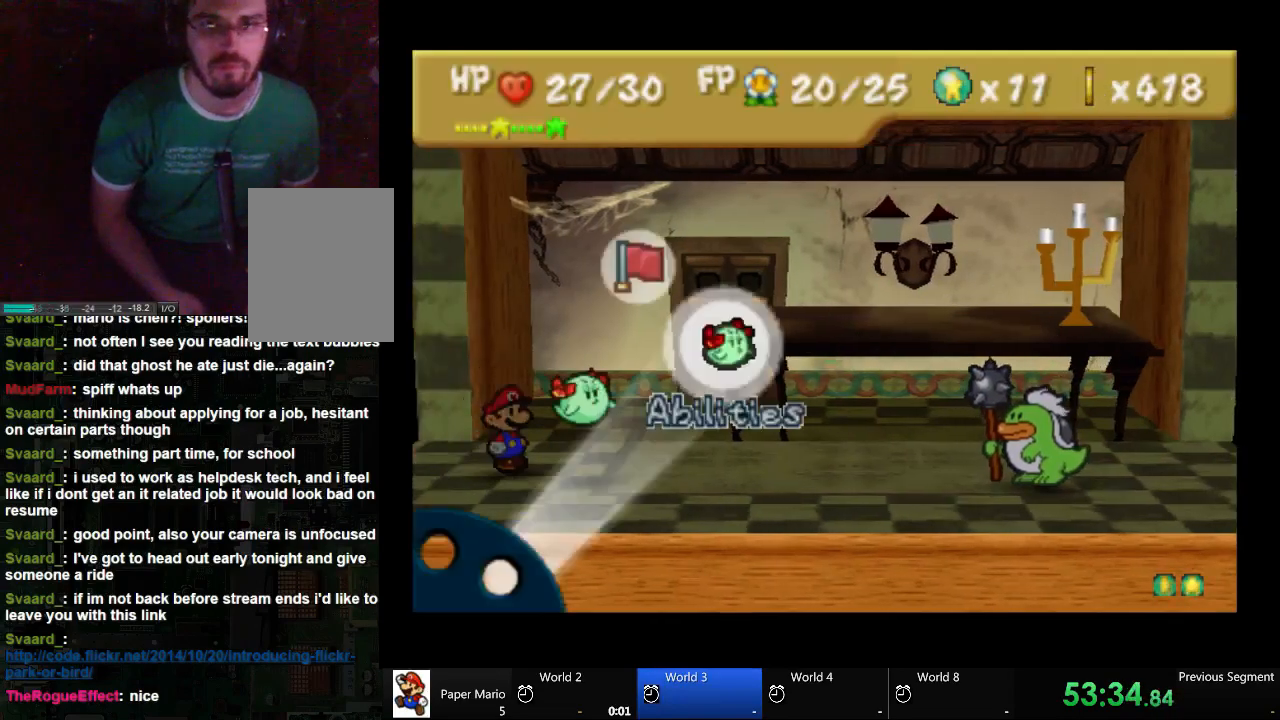
{"buttons": ["A"], "left_stick": "center", "right_stick": "center", "events": []}
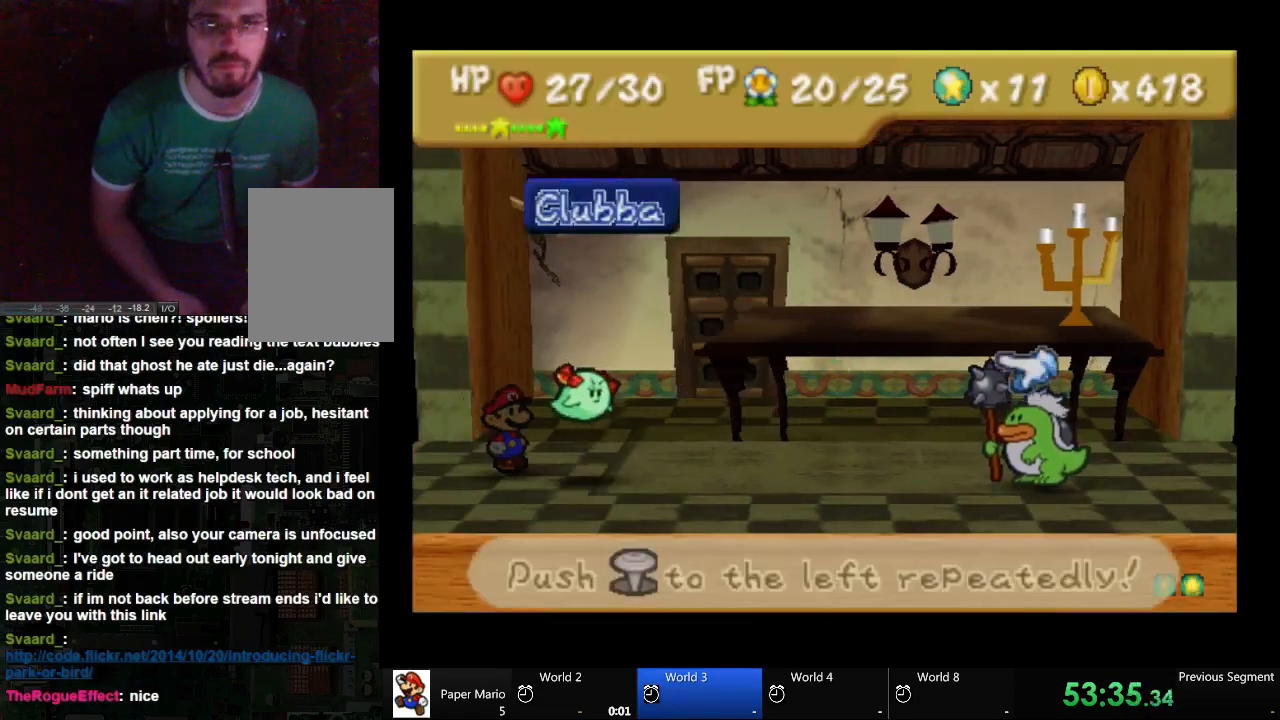
{"buttons": ["A"], "left_stick": "left", "right_stick": "center", "events": [[267, "left_stick", "left"]]}
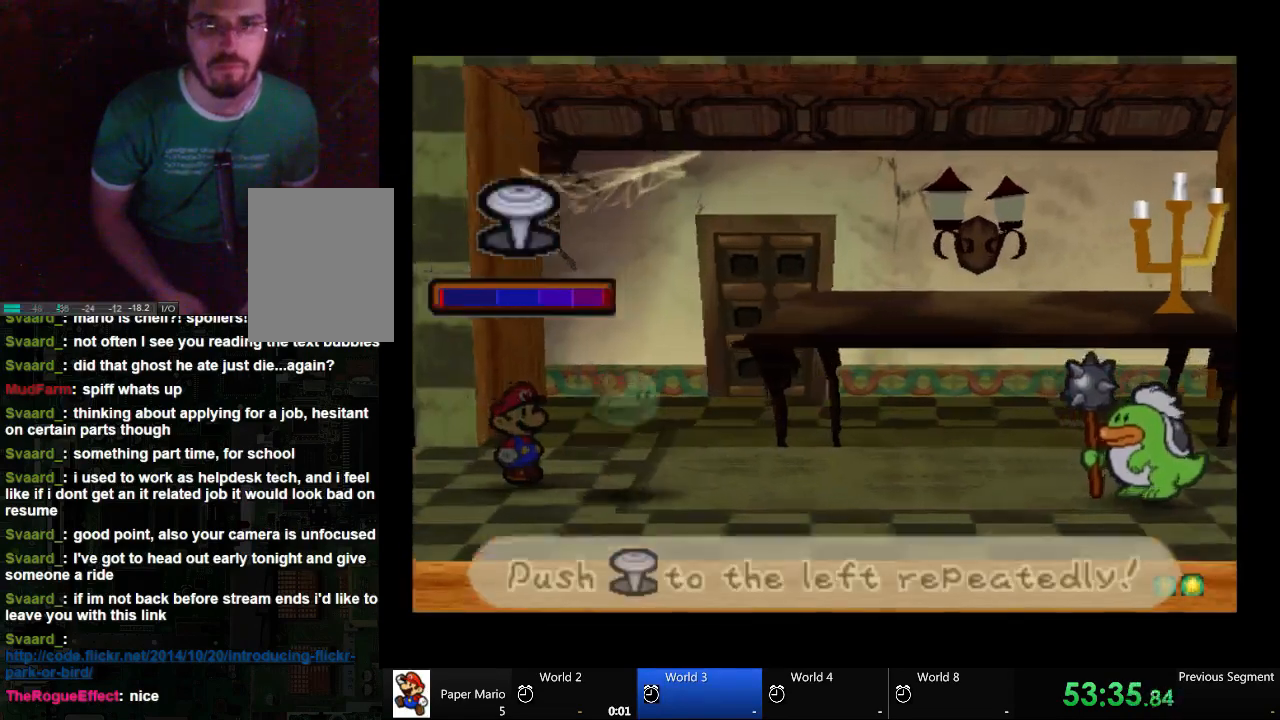
{"buttons": [], "left_stick": "left", "right_stick": "center", "events": [[467, "A", "up"]]}
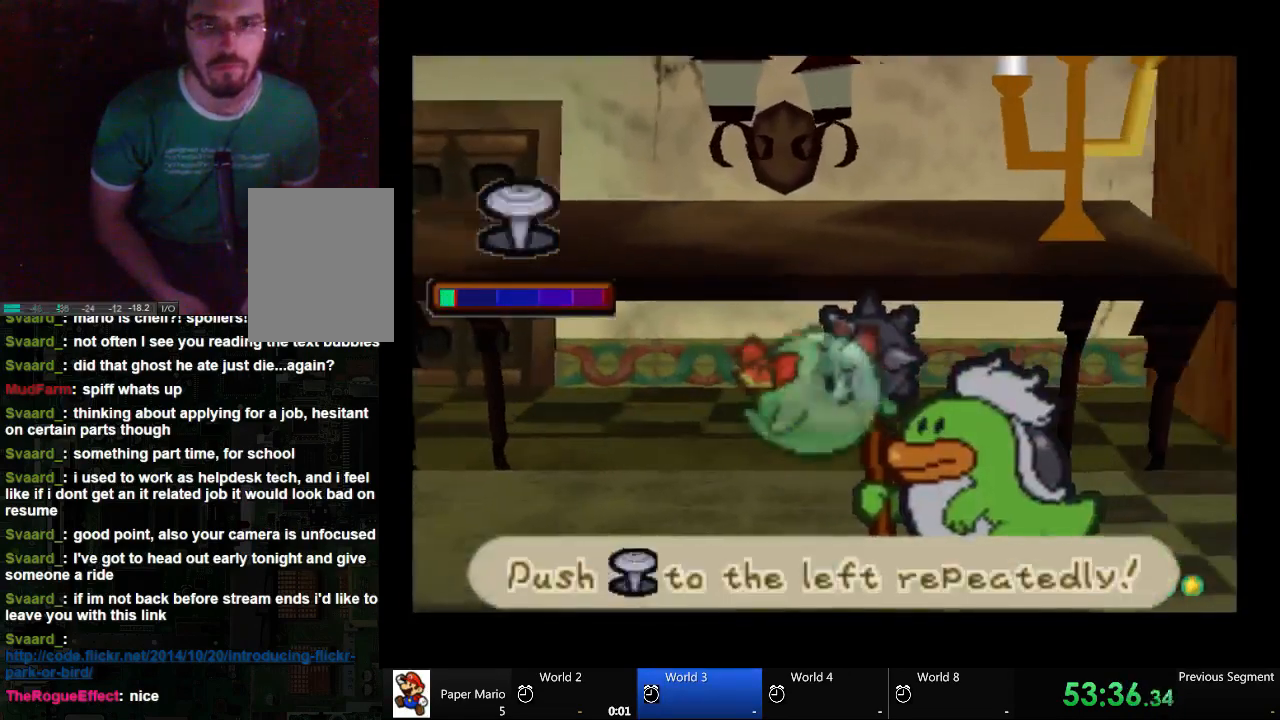
{"buttons": [], "left_stick": "left", "right_stick": "center", "events": [[133, "left_stick", "center"], [200, "left_stick", "left"]]}
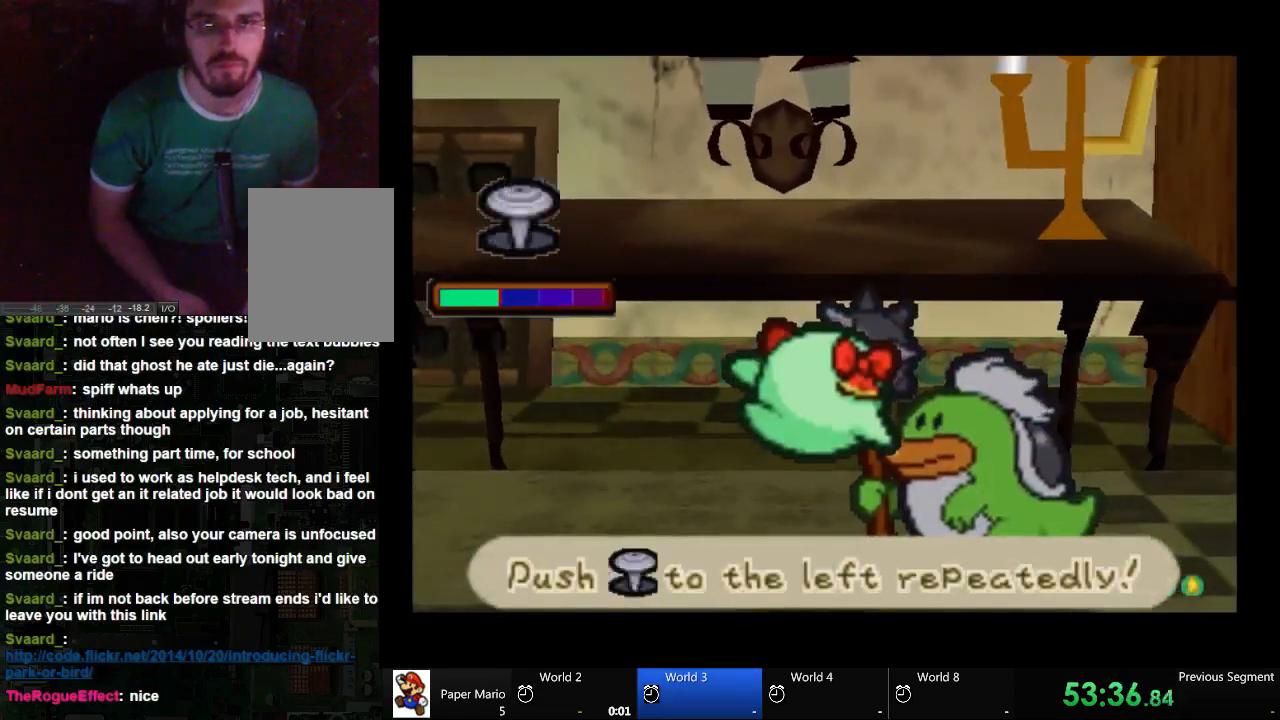
{"buttons": [], "left_stick": "center", "right_stick": "center", "events": [[133, "left_stick", "center"], [200, "left_stick", "left"], [333, "left_stick", "center"], [400, "left_stick", "left"], [500, "left_stick", "center"]]}
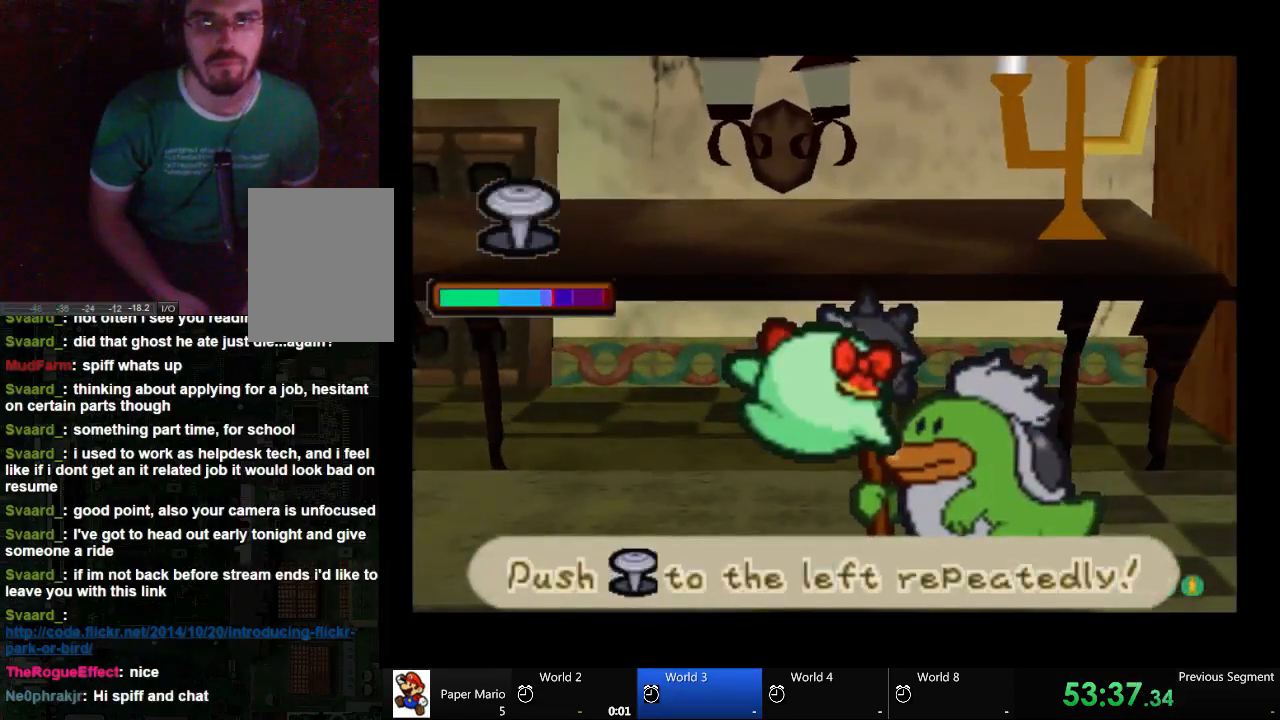
{"buttons": [], "left_stick": "left", "right_stick": "center", "events": [[67, "left_stick", "left"]]}
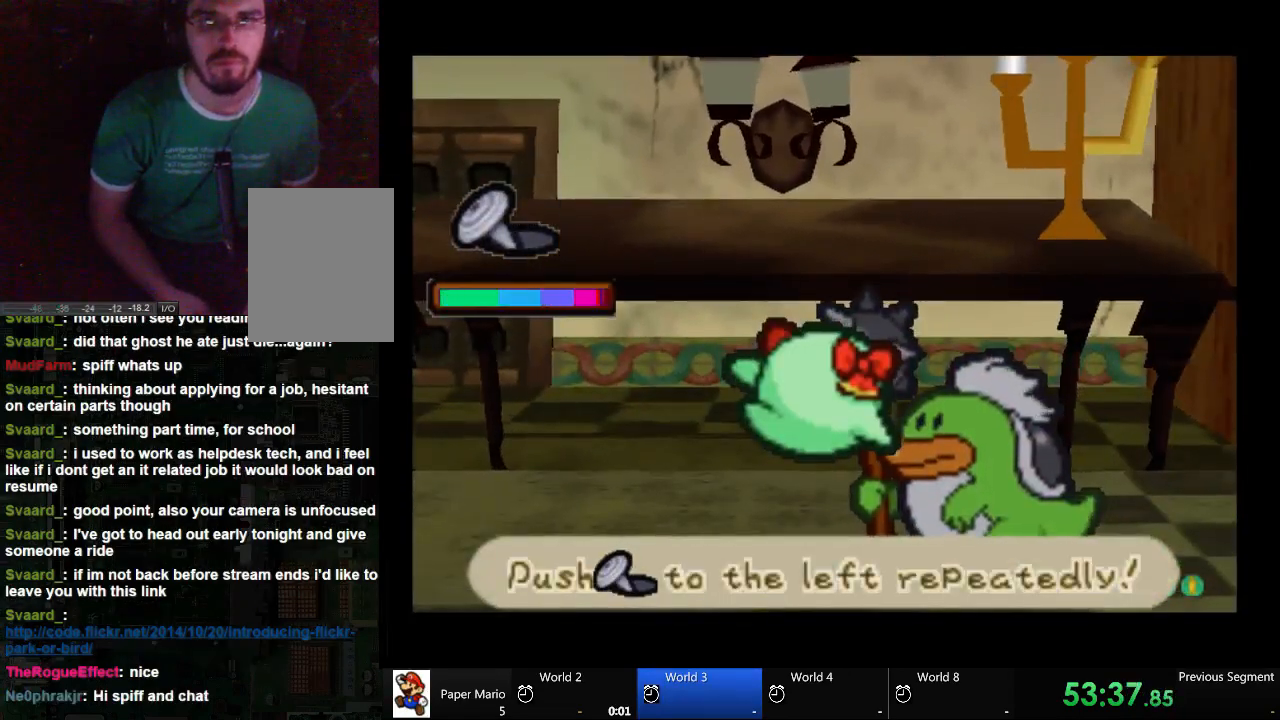
{"buttons": [], "left_stick": "left", "right_stick": "center", "events": []}
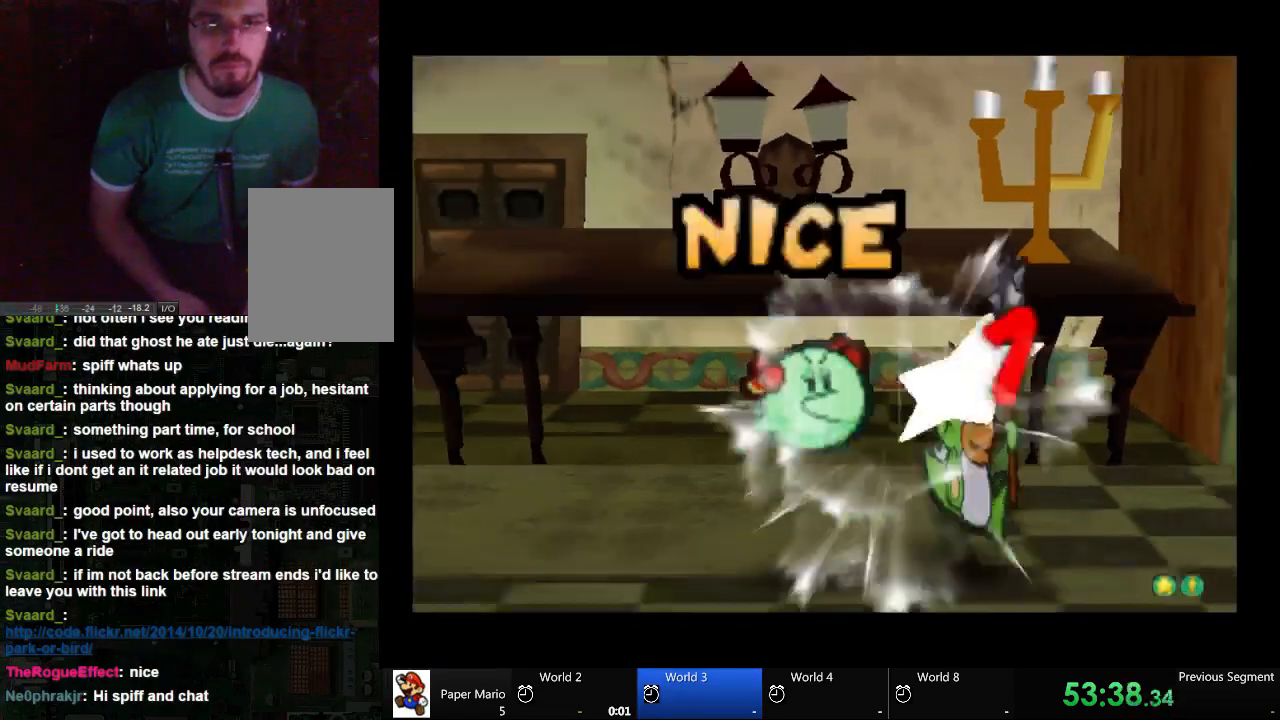
{"buttons": [], "left_stick": "center", "right_stick": "center", "events": [[200, "left_stick", "center"]]}